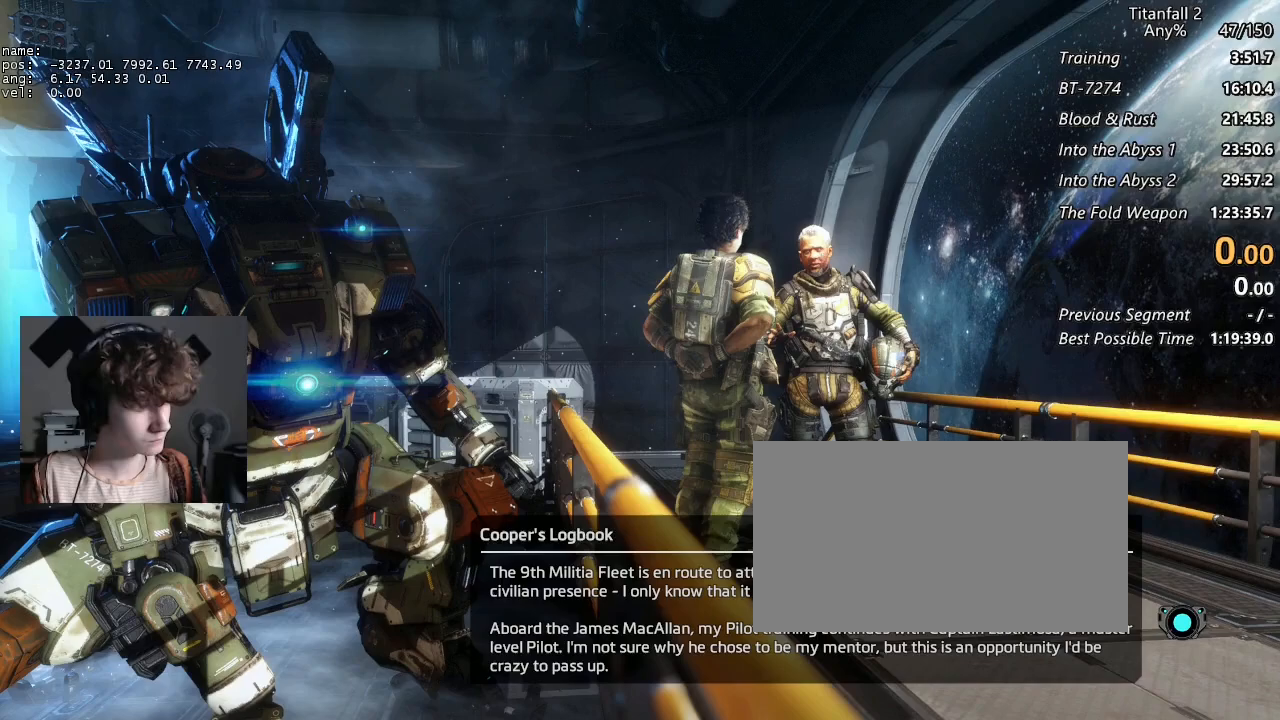
Gameplay with keyboard and mouse; each line is a JSON object with the keys and mouse buttons held at the frame after it. "events" lists presses ("down") and releases ("up") of "1", "2", "3", "4", "5", "a", "alt", "b", "c", "ctrl", "d", "e", "f", "g", "q", "r", "s", "shift", "space", "t", "tab", "v", "w", "x", "z", "mouse_left", "mouse_middle", "mouse_right", "mouse_mb4", "mouse_mb5", "mouse_wheel_up" and "mouse_wheel_down" between this image and that frame as [ms after this image, input, new state], when the widget could be followed in between. "mouse_left", "mouse_middle", "mouse_right", "mouse_mb4", "mouse_mb5", "mouse_wheel_up", "mouse_wheel_down" = the "left", "middle", "right", "mb4", "mb5", "wheel_up", "wheel_down" buttons of the "mouse" list. No other keys are recorded. Not read: mouse_move.
{"keys": [], "mouse": [], "events": []}
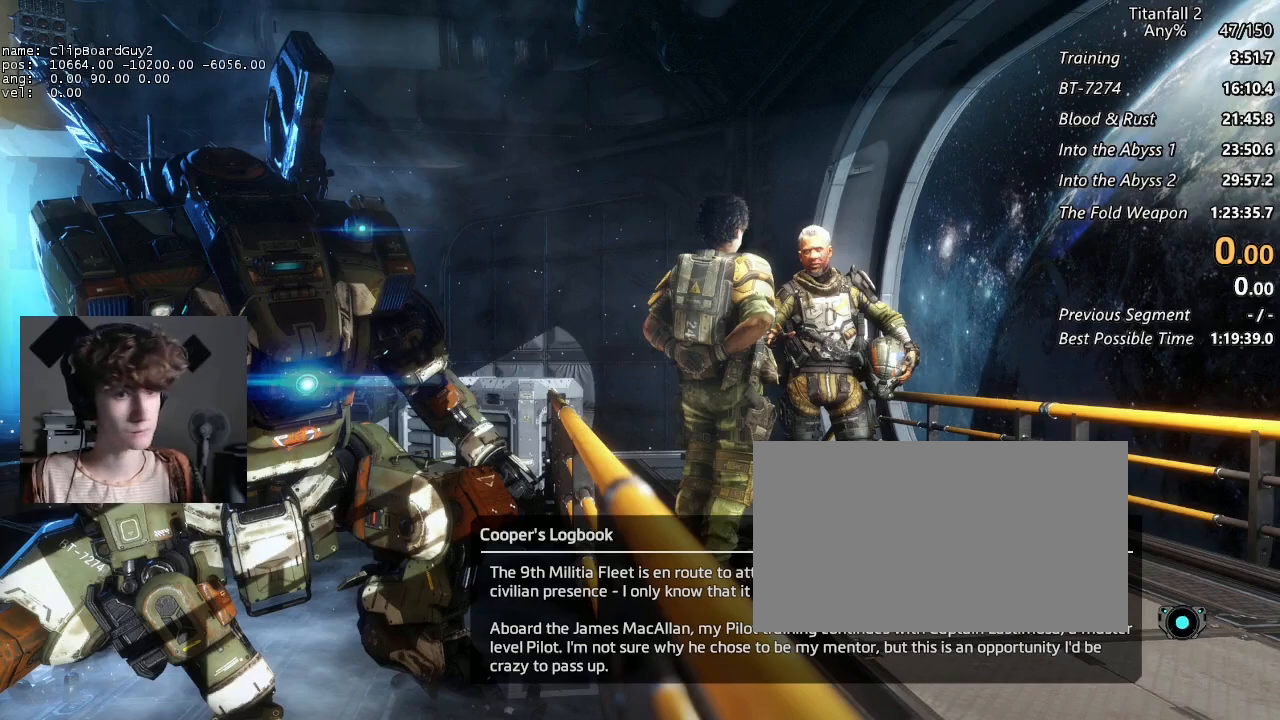
{"keys": [], "mouse": [], "events": []}
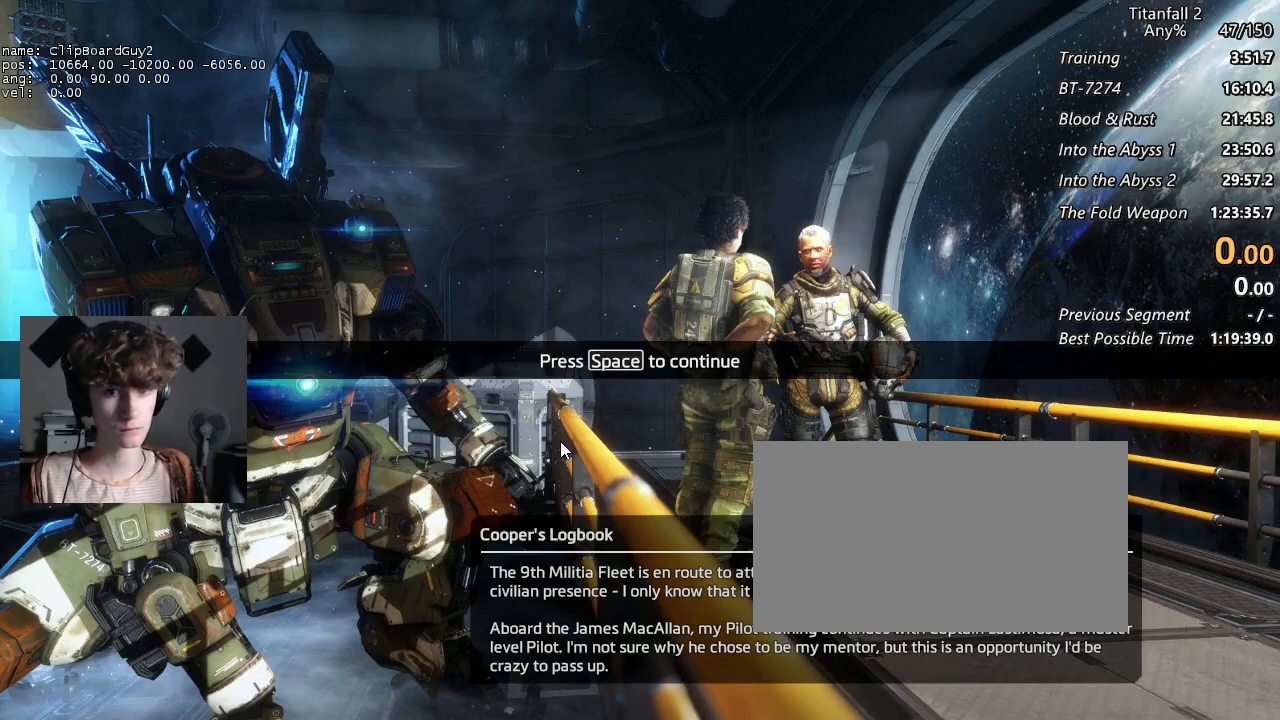
{"keys": [], "mouse": [], "events": []}
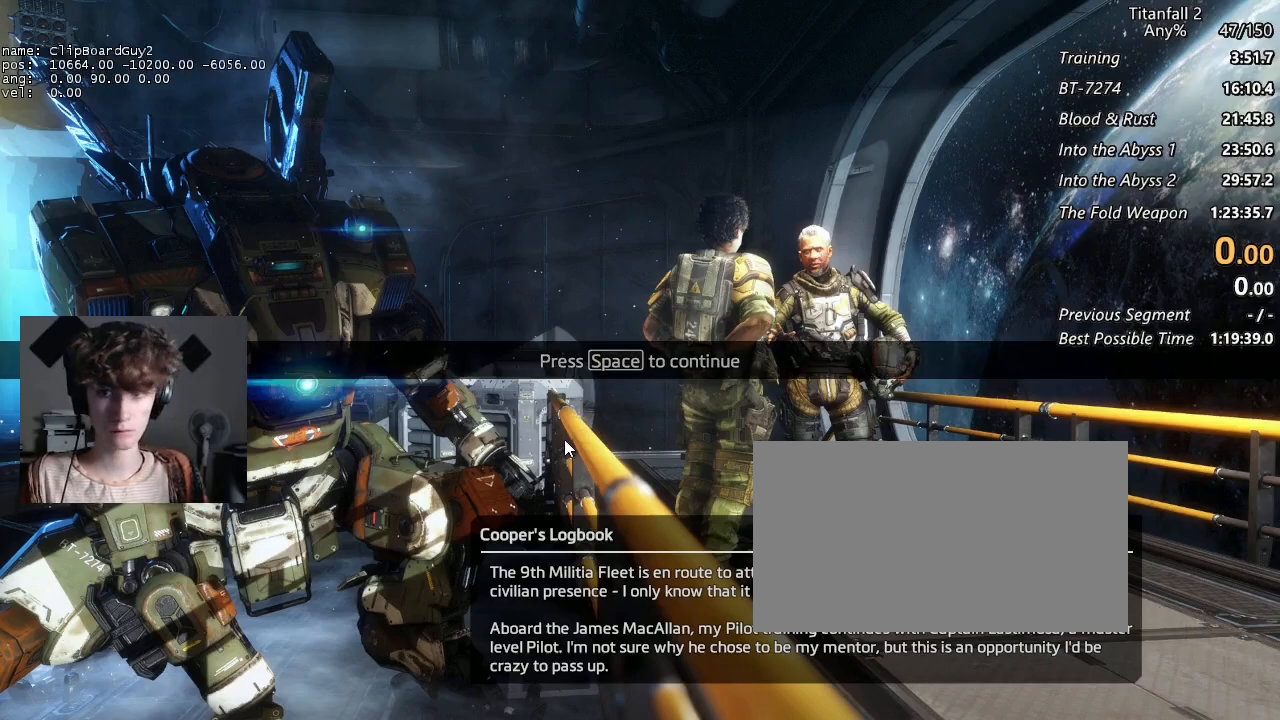
{"keys": [], "mouse": [], "events": [[67, "space", "down"], [117, "space", "up"]]}